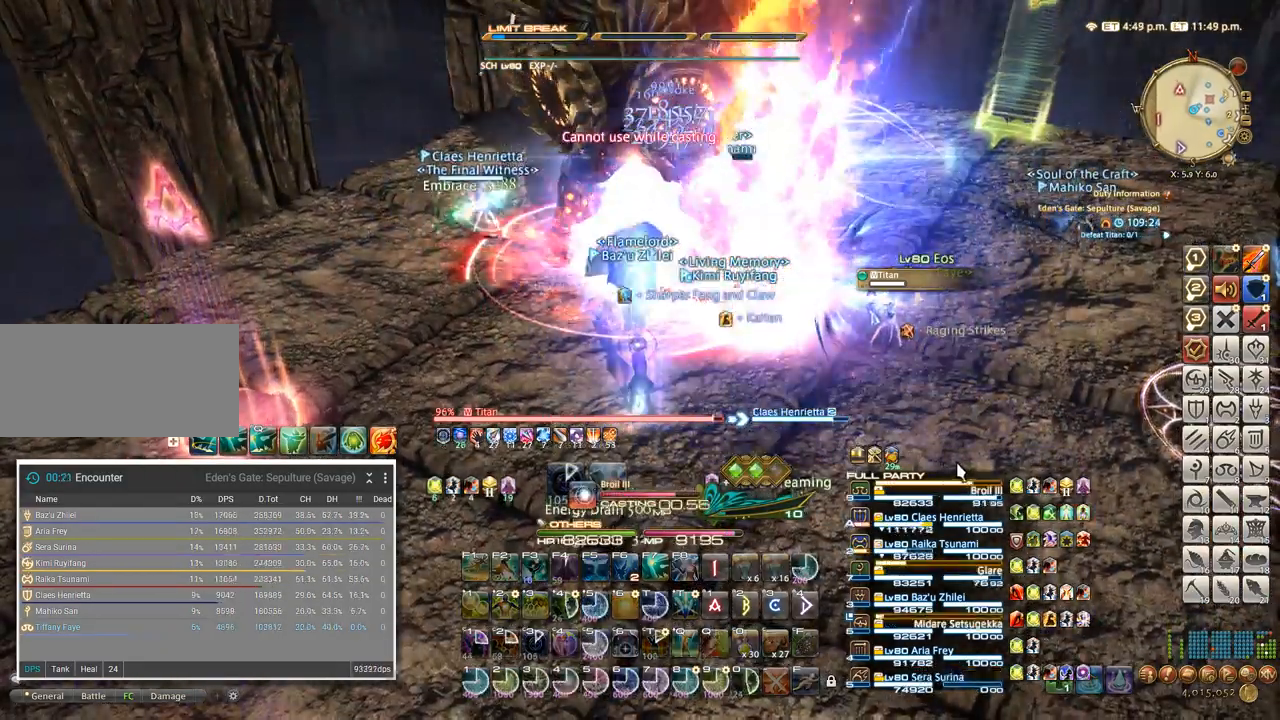
Gameplay with keyboard; each line is a JSON object with the keys held at the frame after it. "events" lists presses ("down") and releases ("up") of ".", "/", "0", "1", "2", "3", "4", "5", "6", "7", "8", "9", "a", "alt_l", "alt_r", "b", "backslash", "backspace", "c", "caps_lock", "comma", "ctrl_l", "ctrl_r", "d", "e", "equals", "escape", "f", "f1", "f10", "f11", "f12", "f2", "f3", "f4", "f5", "f6", "f7", "f8", "f9", "g", "h", "i", "j", "k", "l", "lbracket", "m", "minus", "n", "o", "p", "q", "quote", "r", "rbracket", "return", "s", "semicolon", "shift_l", "shift_r", "space", "super", "t", "tab", "tilde", "u", "v", "w", "x", "y" and "z" between this image and that frame as [ms after this image, input, new state], when the widget could be followed in between. No other keys are recorded. Mouse input is not recorded.
{"keys": [], "events": []}
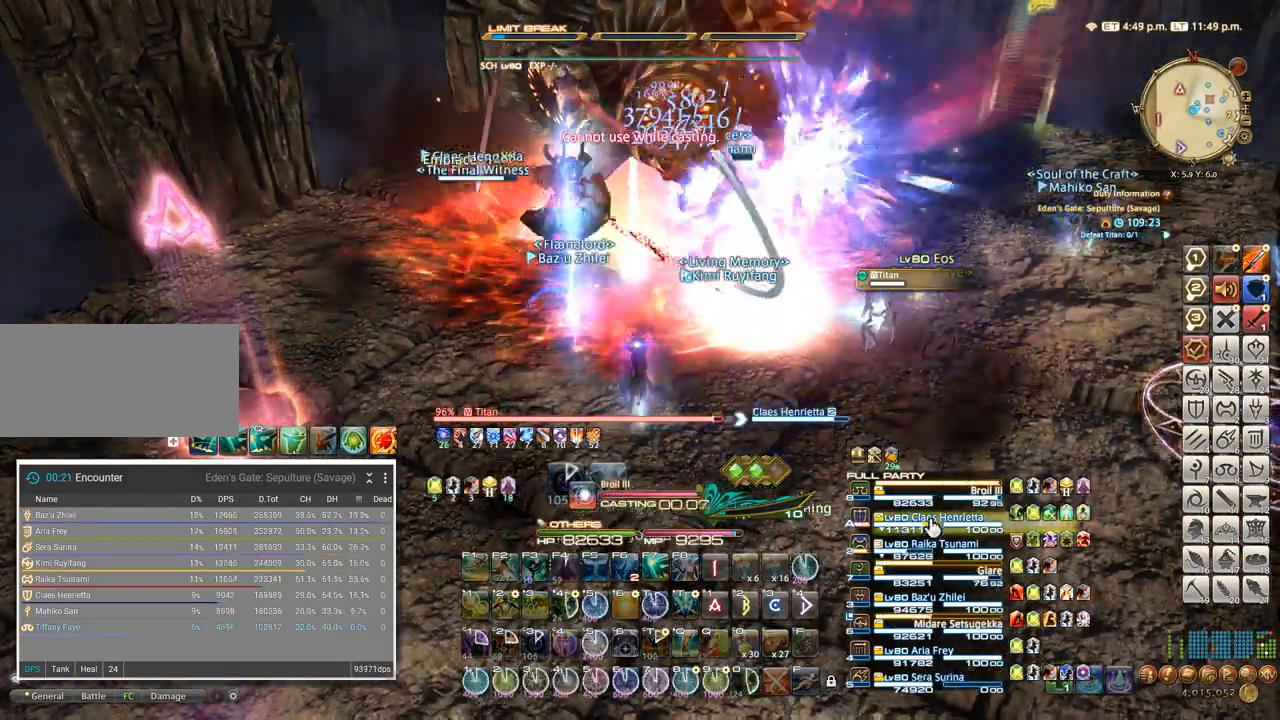
{"keys": [], "events": []}
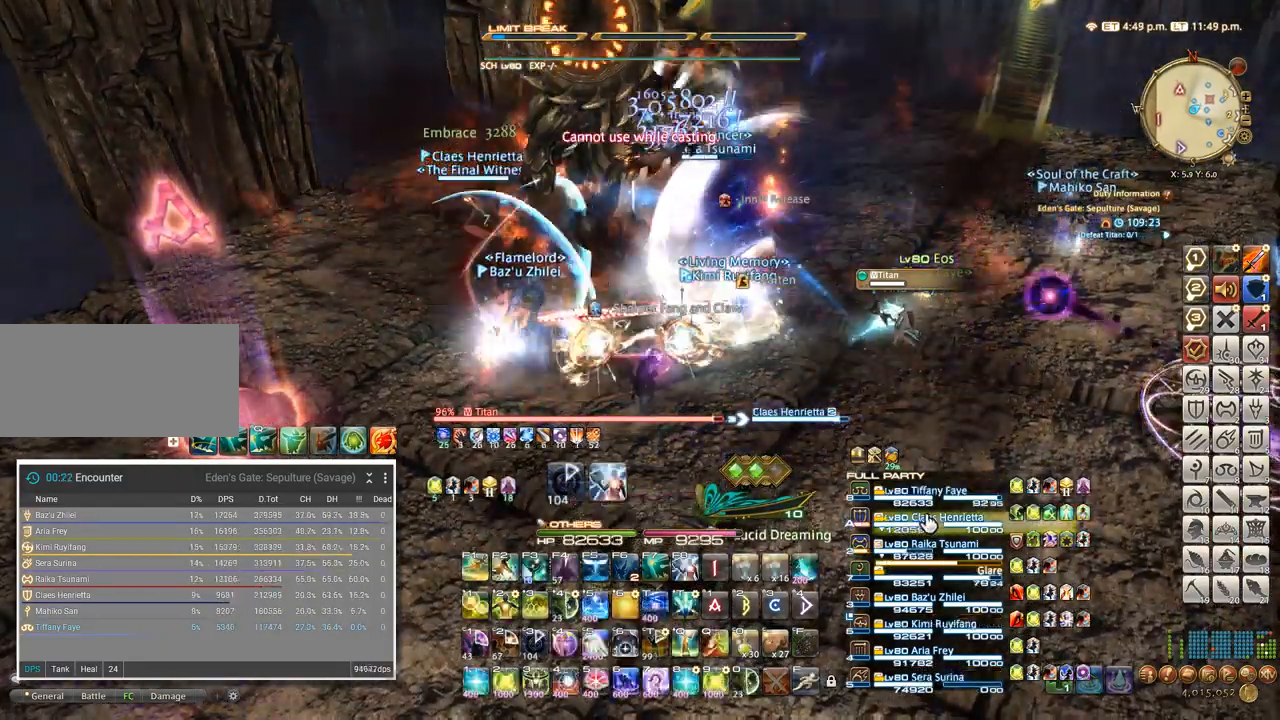
{"keys": [], "events": [[150, "5", "down"], [233, "5", "up"]]}
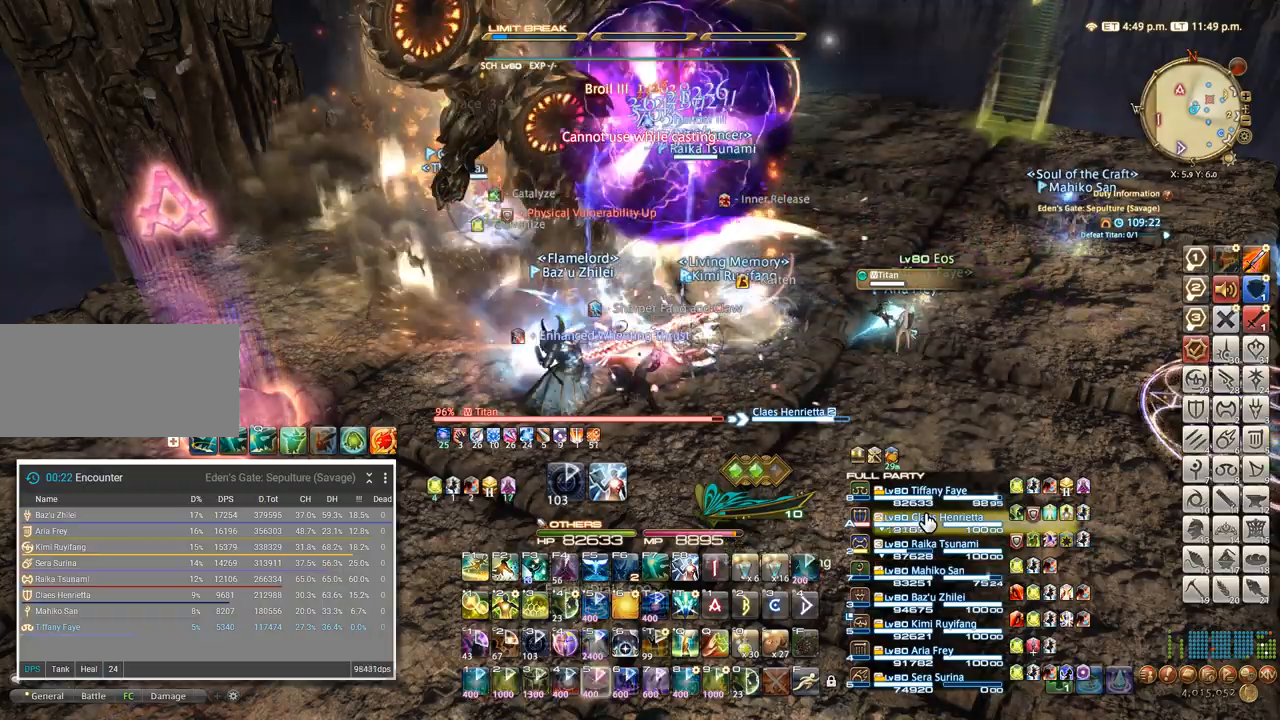
{"keys": [], "events": [[250, "q", "down"], [333, "q", "up"], [400, "q", "down"], [467, "q", "up"]]}
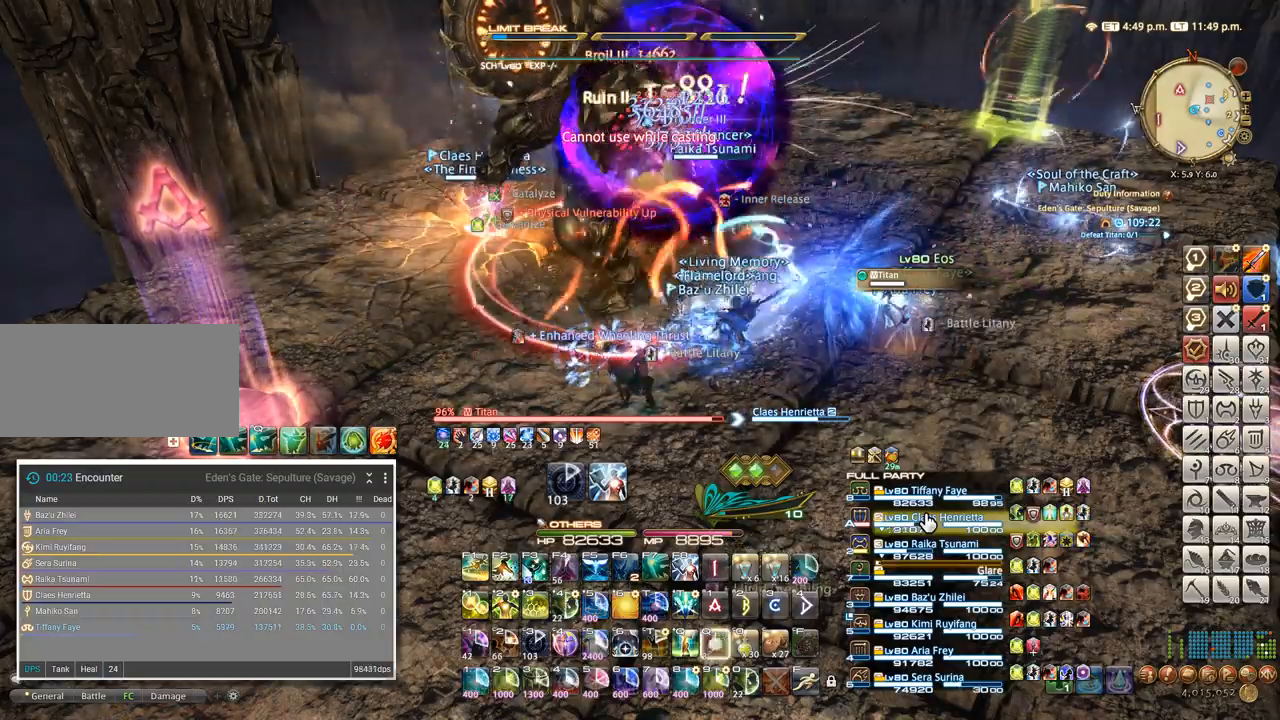
{"keys": [], "events": [[33, "q", "down"], [133, "q", "up"]]}
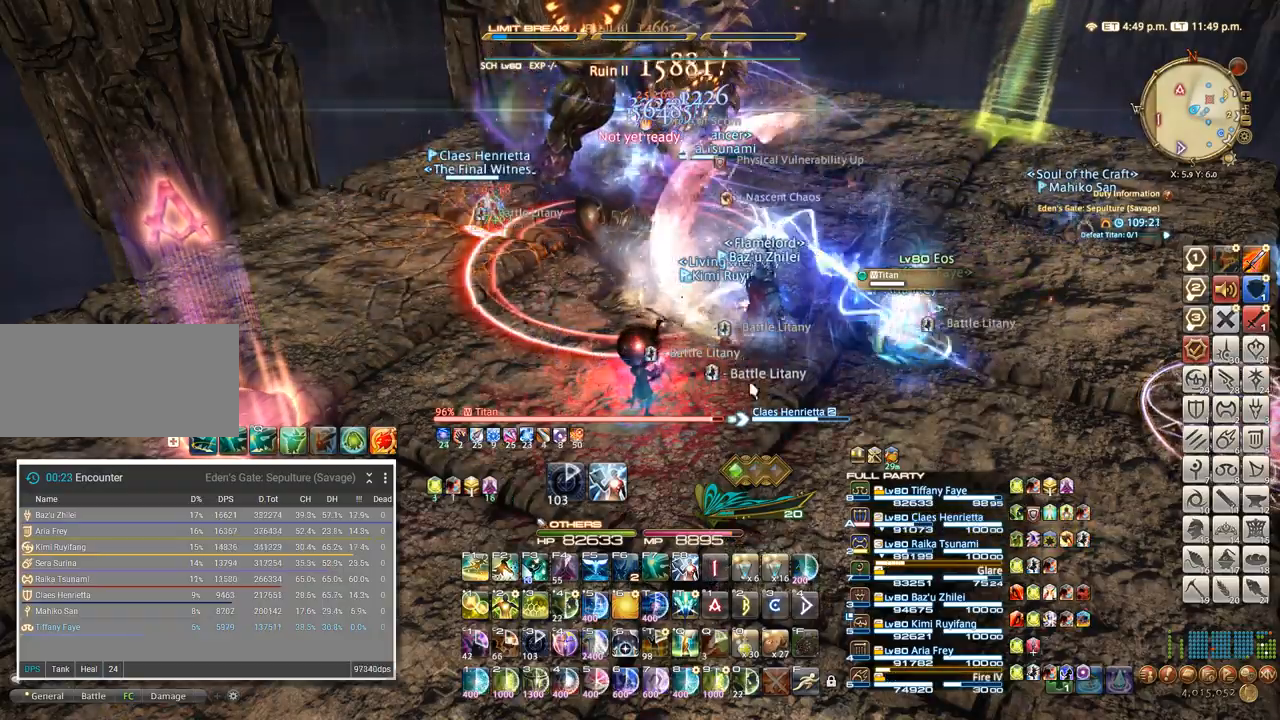
{"keys": ["a"], "events": [[217, "a", "down"], [400, "s", "down"], [467, "s", "up"]]}
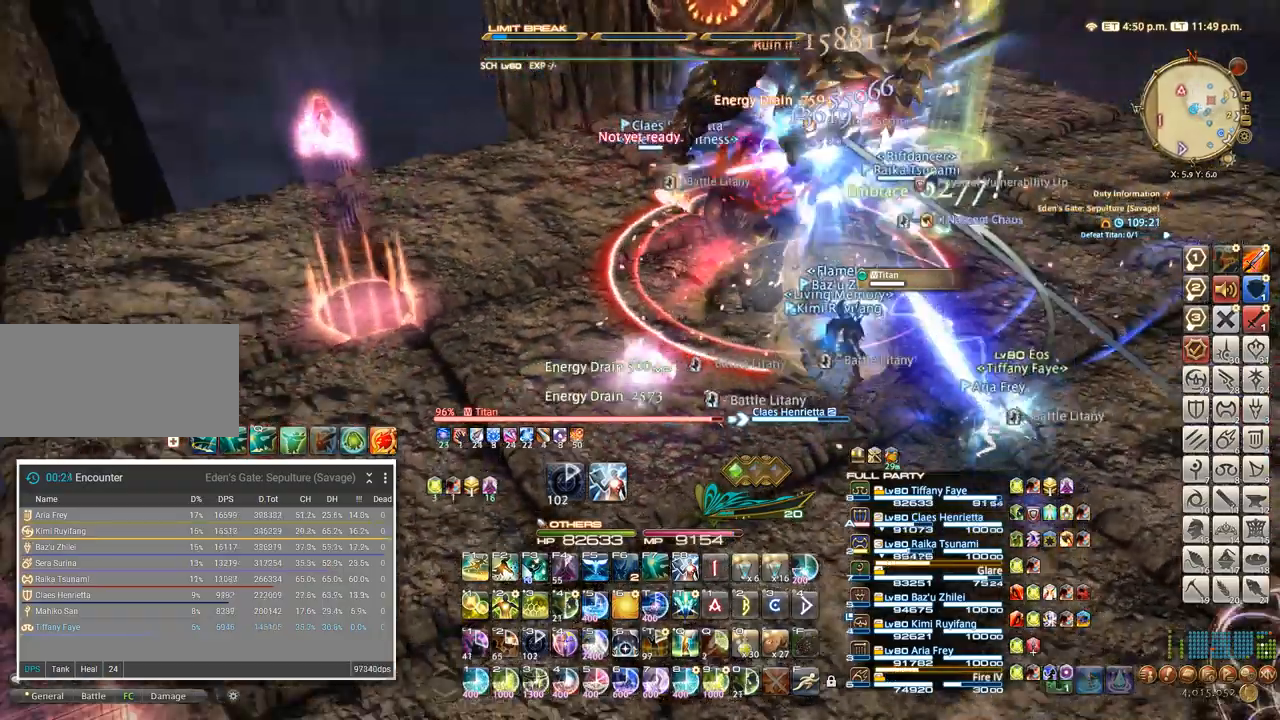
{"keys": [], "events": [[467, "a", "up"]]}
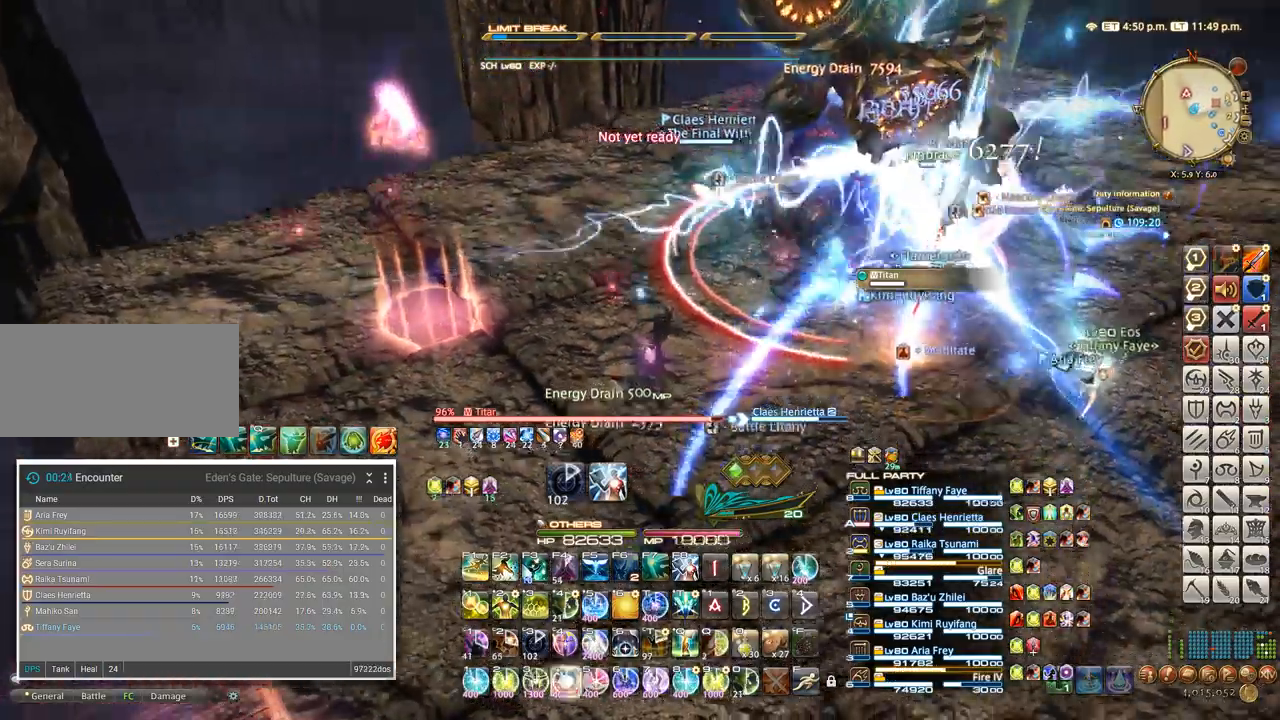
{"keys": ["4"], "events": [[67, "4", "down"], [117, "4", "up"], [350, "4", "down"], [450, "4", "up"], [483, "4", "down"]]}
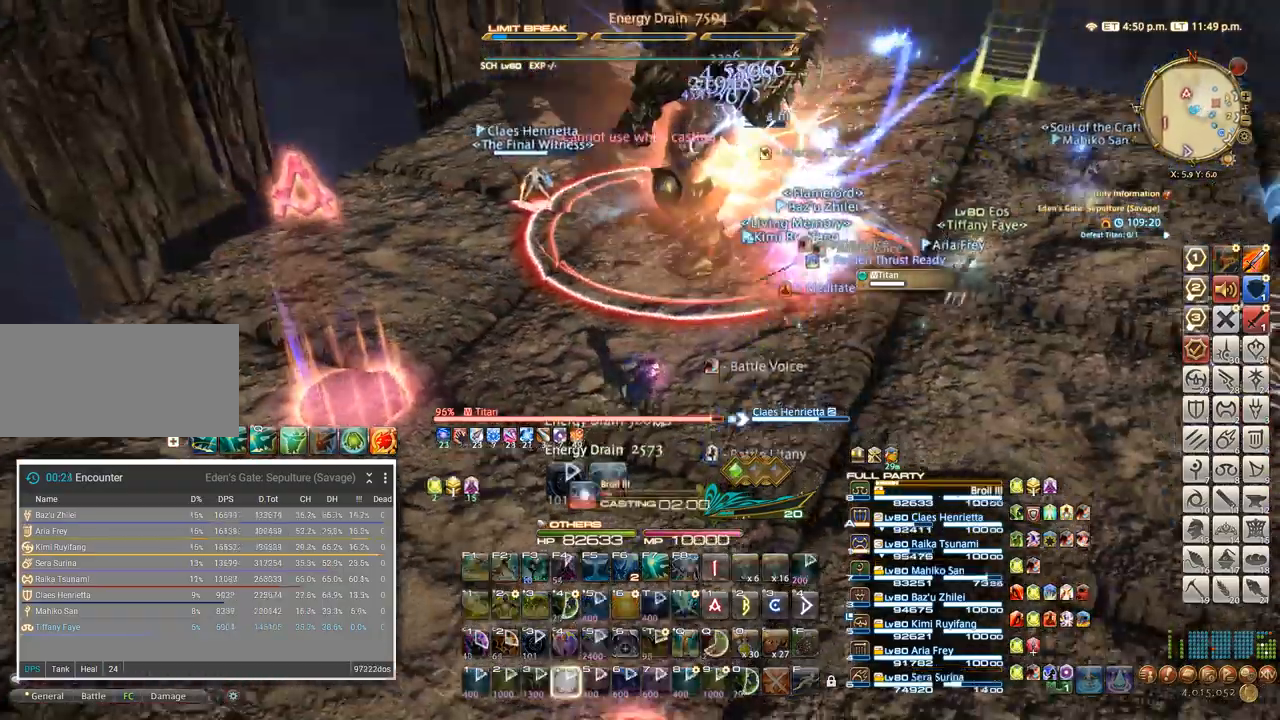
{"keys": [], "events": [[117, "4", "up"]]}
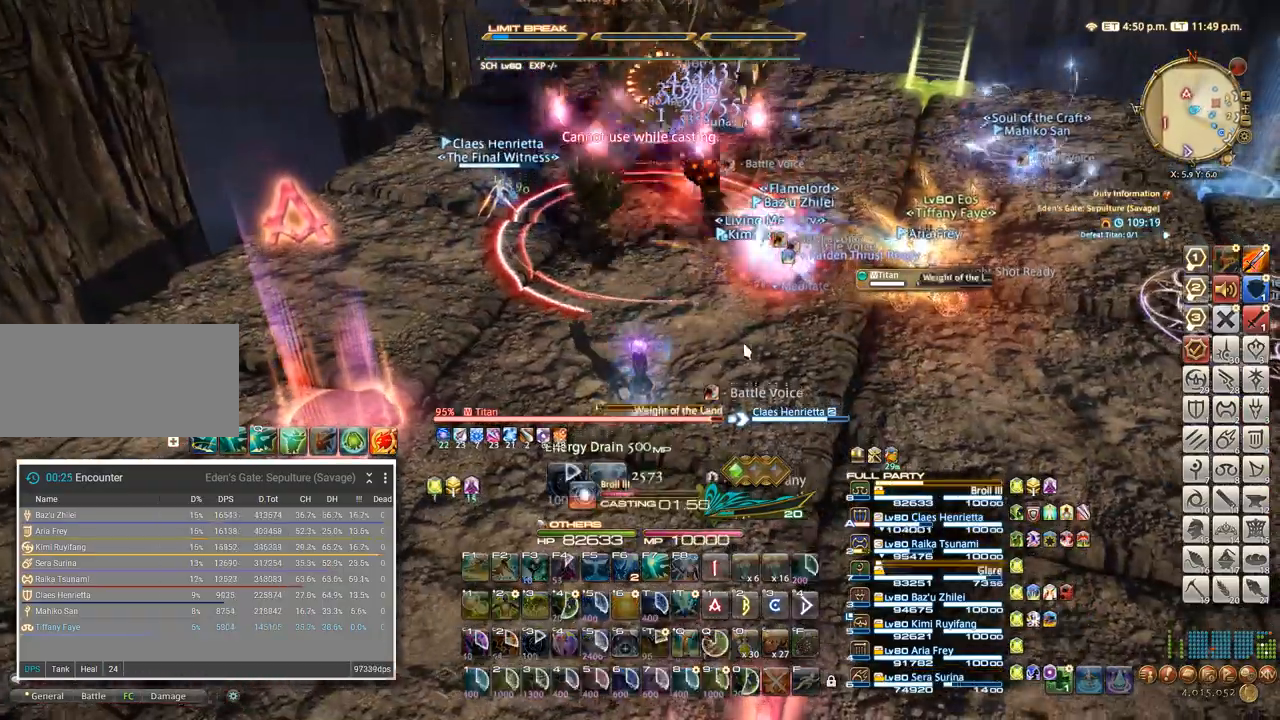
{"keys": [], "events": []}
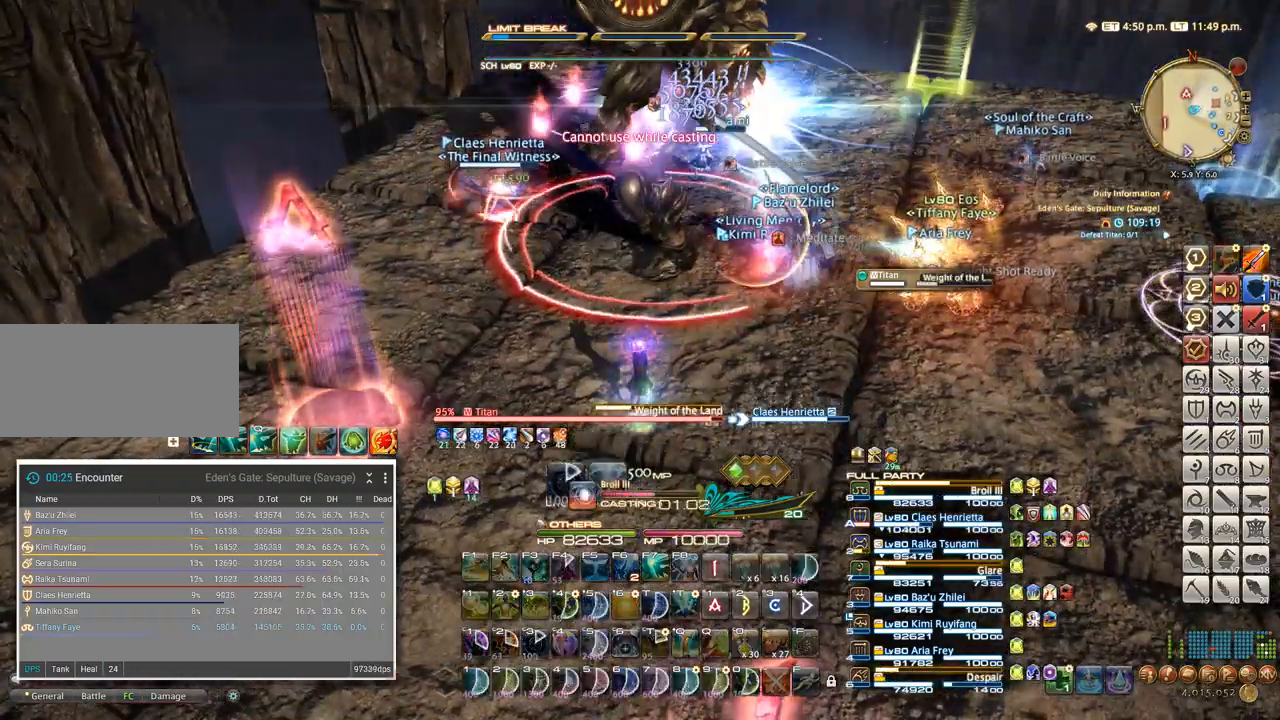
{"keys": [], "events": []}
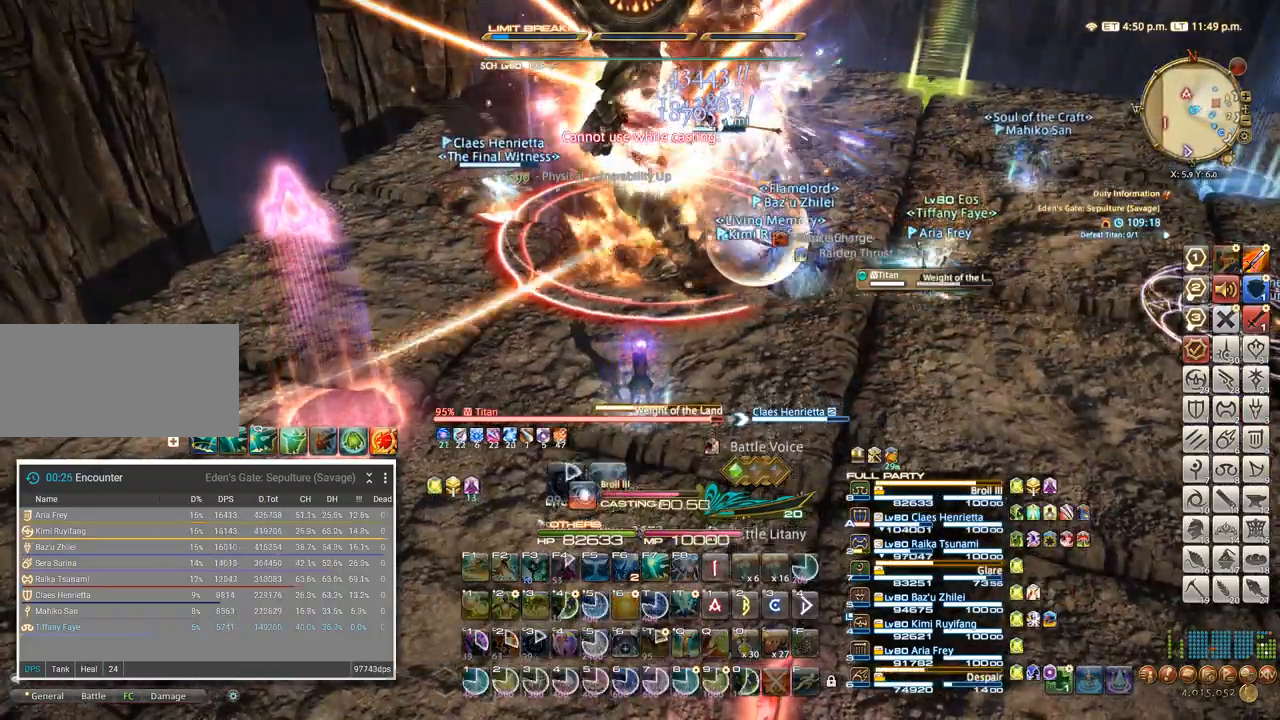
{"keys": [], "events": [[67, "4", "down"], [150, "4", "up"], [250, "4", "down"], [333, "4", "up"], [417, "4", "down"], [500, "4", "up"]]}
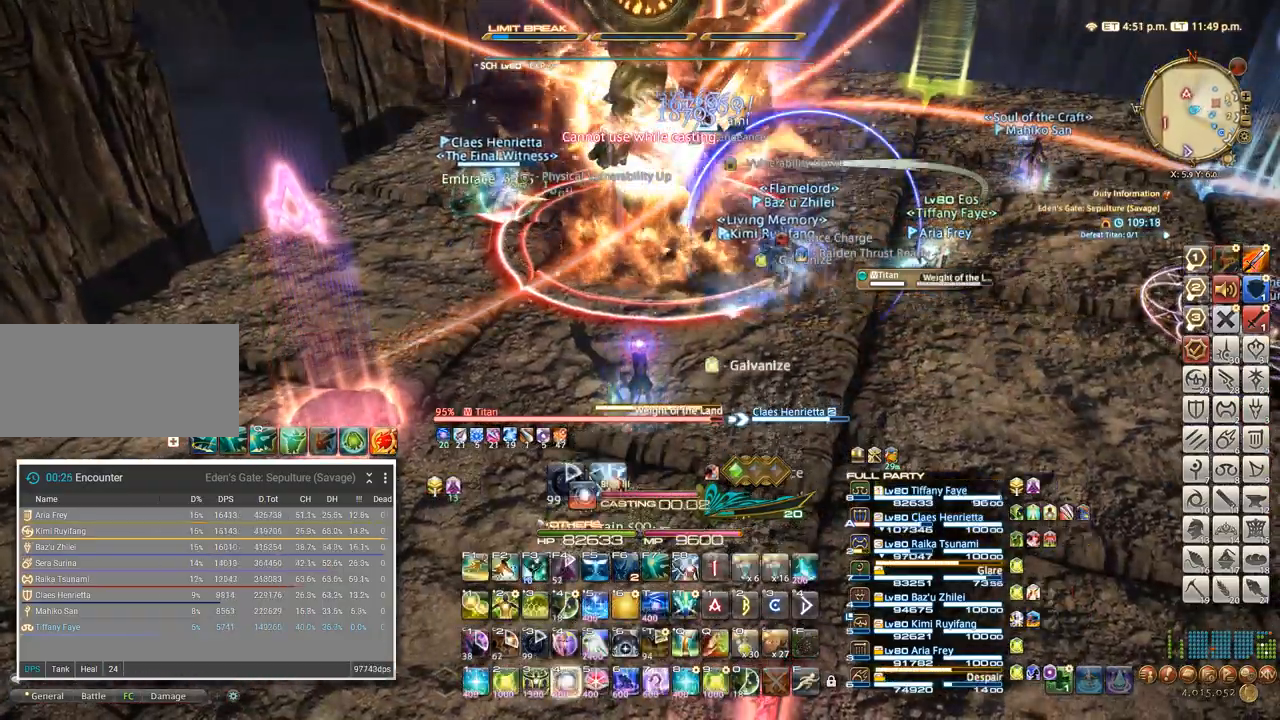
{"keys": ["4"], "events": [[100, "4", "down"], [183, "4", "up"], [283, "4", "down"], [383, "4", "up"], [467, "4", "down"]]}
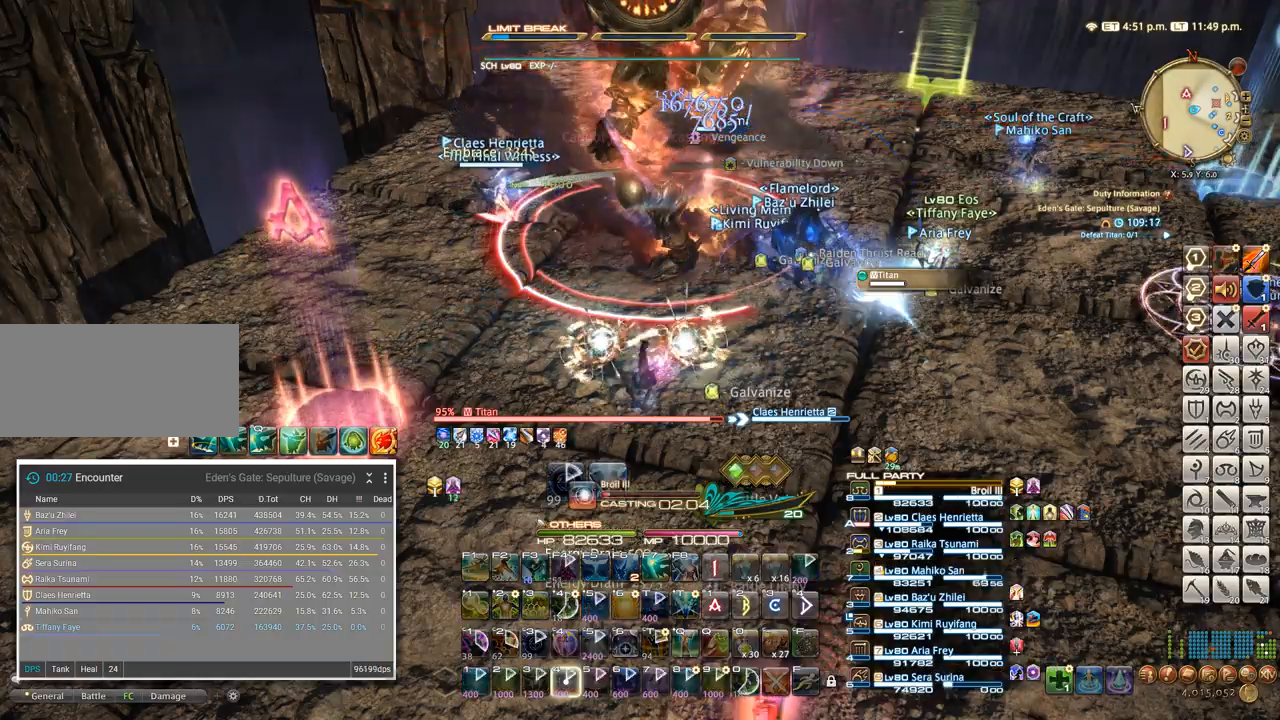
{"keys": [], "events": [[67, "4", "up"], [167, "4", "down"], [267, "4", "up"], [367, "4", "down"], [450, "4", "up"]]}
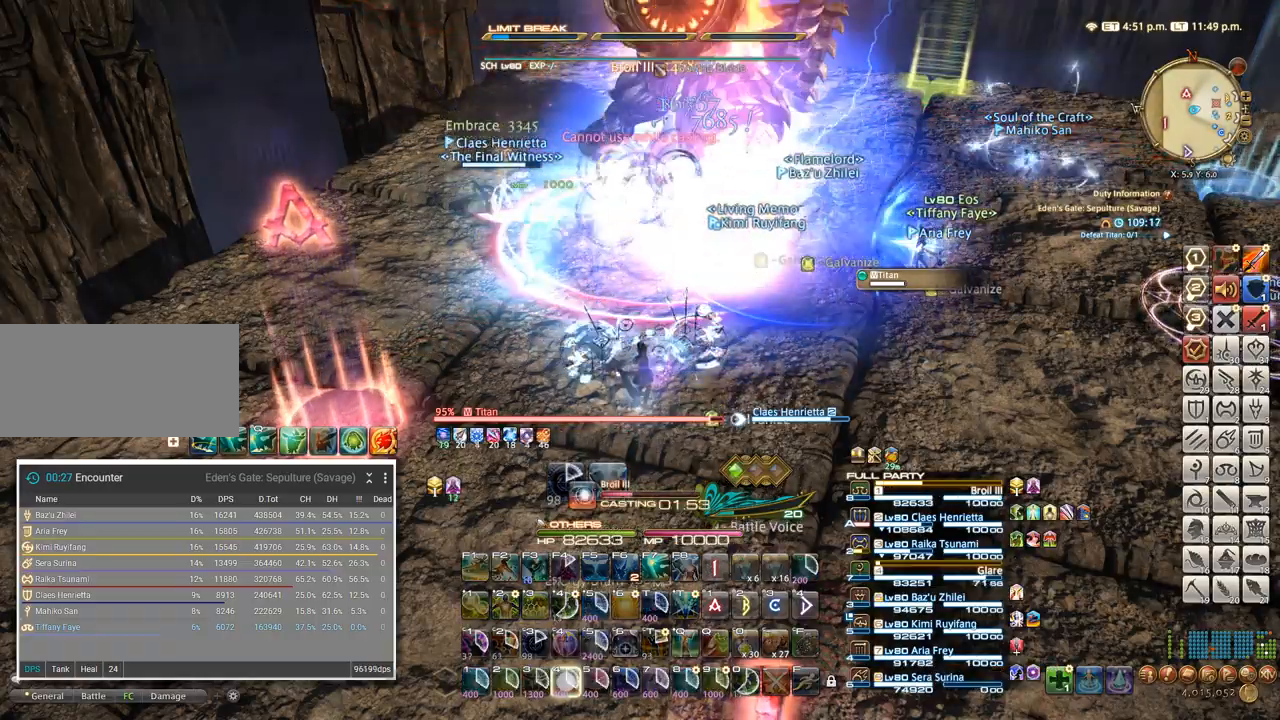
{"keys": [], "events": [[50, "4", "down"], [150, "4", "up"], [250, "4", "down"], [333, "4", "up"], [400, "4", "down"], [500, "4", "up"]]}
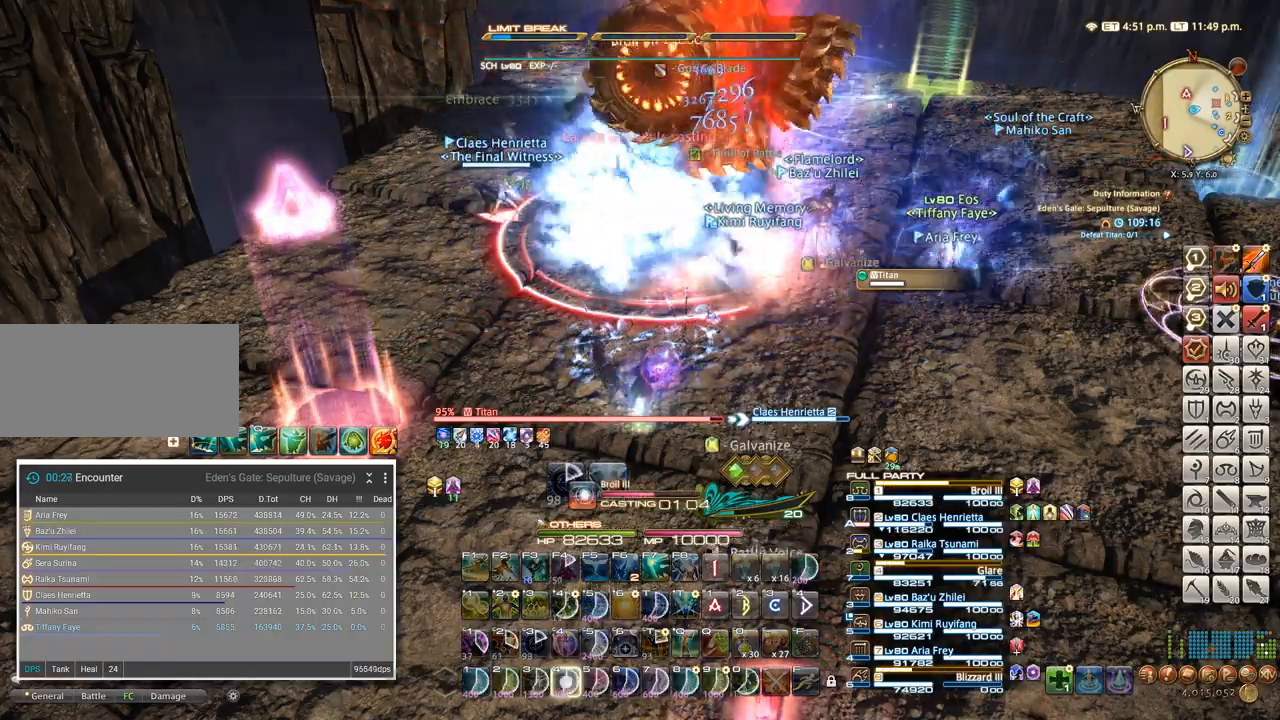
{"keys": [], "events": [[50, "4", "down"], [183, "4", "up"]]}
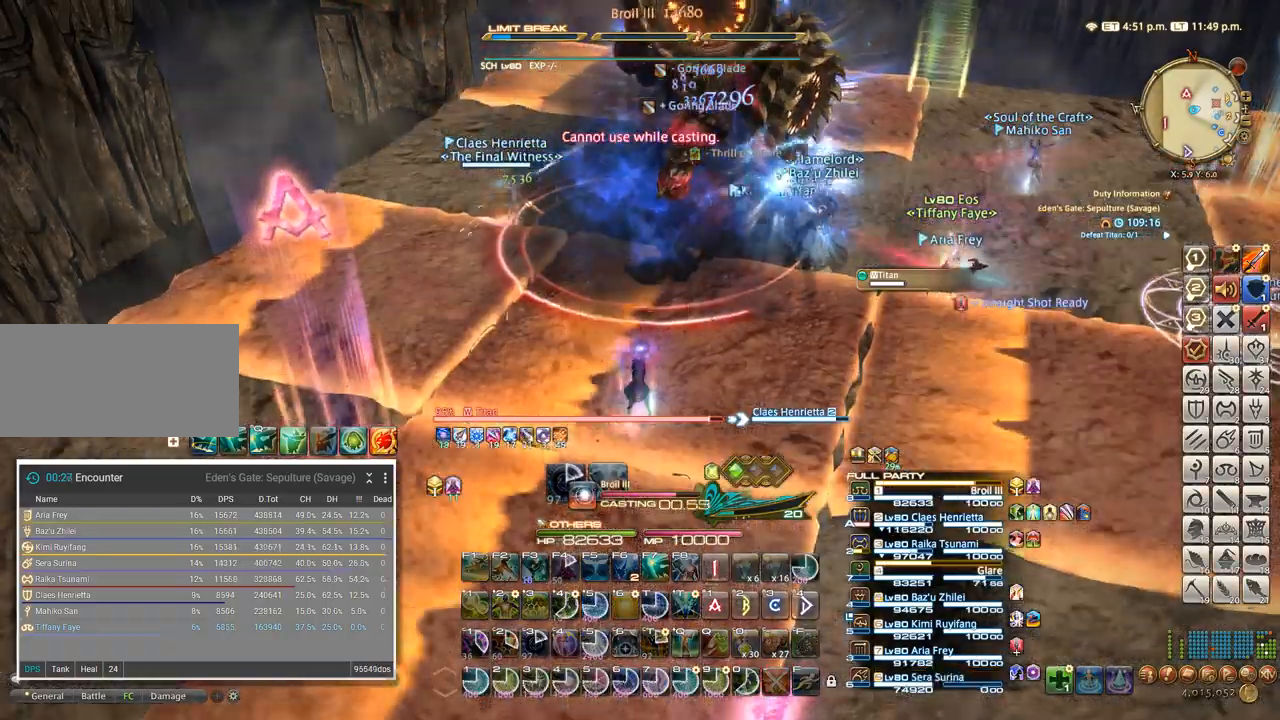
{"keys": ["a"], "events": [[383, "a", "down"]]}
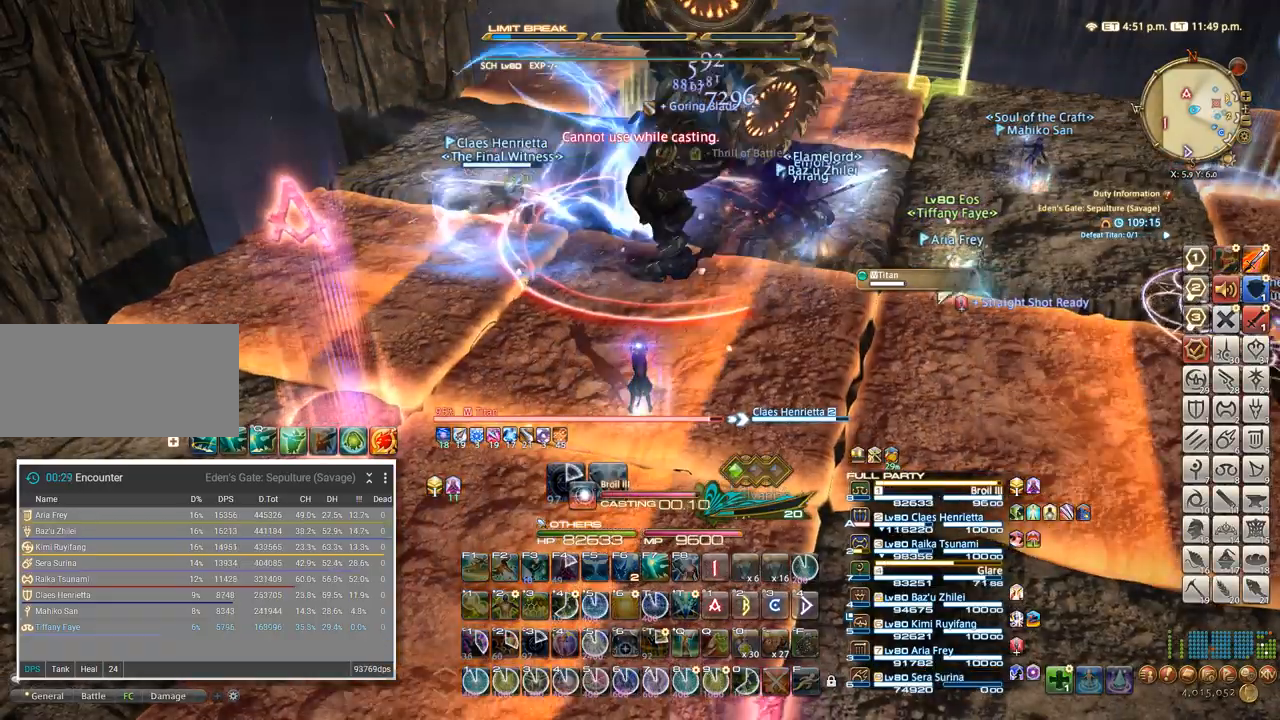
{"keys": ["a"], "events": [[100, "5", "down"], [183, "5", "up"]]}